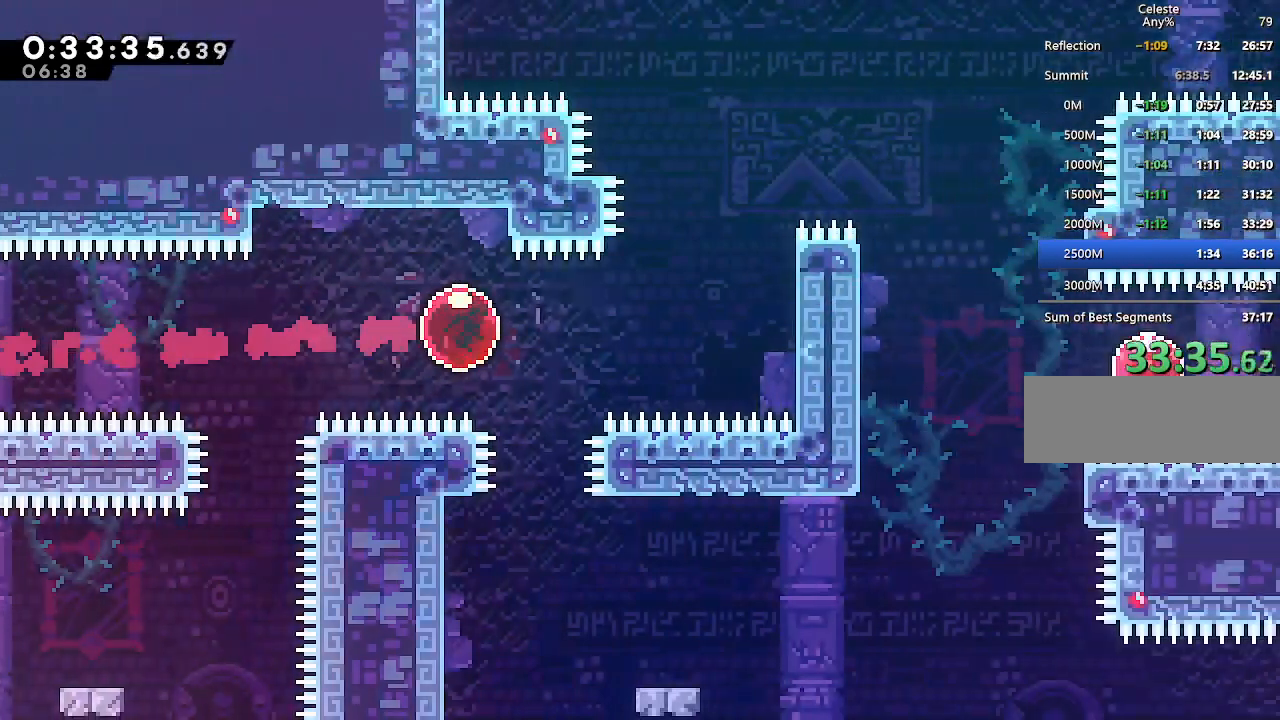
Gameplay with keyboard; each line is a JSON object with the keys held at the frame after it. "events" lists presses ("down") and releases ("up") of "climb", "dash", "down", "jump", "jump2", "left", "pause", "right", "talk" and "up" between this image and that frame as [ms after this image, input, new state], when the widget could be followed in between. No other keys are recorded. Mouse input is not recorded. Key names are as the overlay labels them; some are game actions (e.g. jump) rather than physical keys.
{"keys": ["climb", "jump", "right"], "events": [[17, "dash", "down"], [117, "dash", "up"], [200, "dash", "down"], [200, "up", "up"], [250, "climb", "down"], [350, "dash", "up"], [450, "jump", "down"]]}
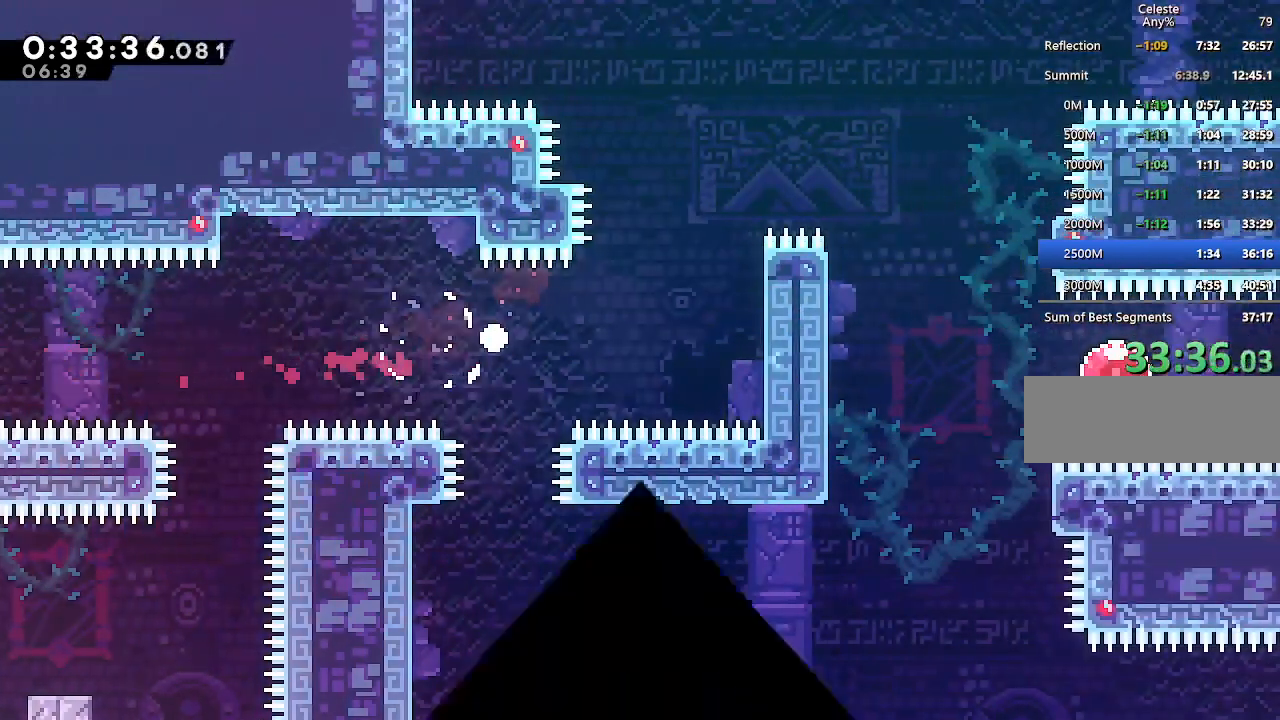
{"keys": [], "events": [[33, "climb", "up"], [33, "jump", "up"], [83, "right", "up"], [133, "jump", "down"], [217, "jump", "up"], [250, "jump", "down"], [417, "jump", "up"]]}
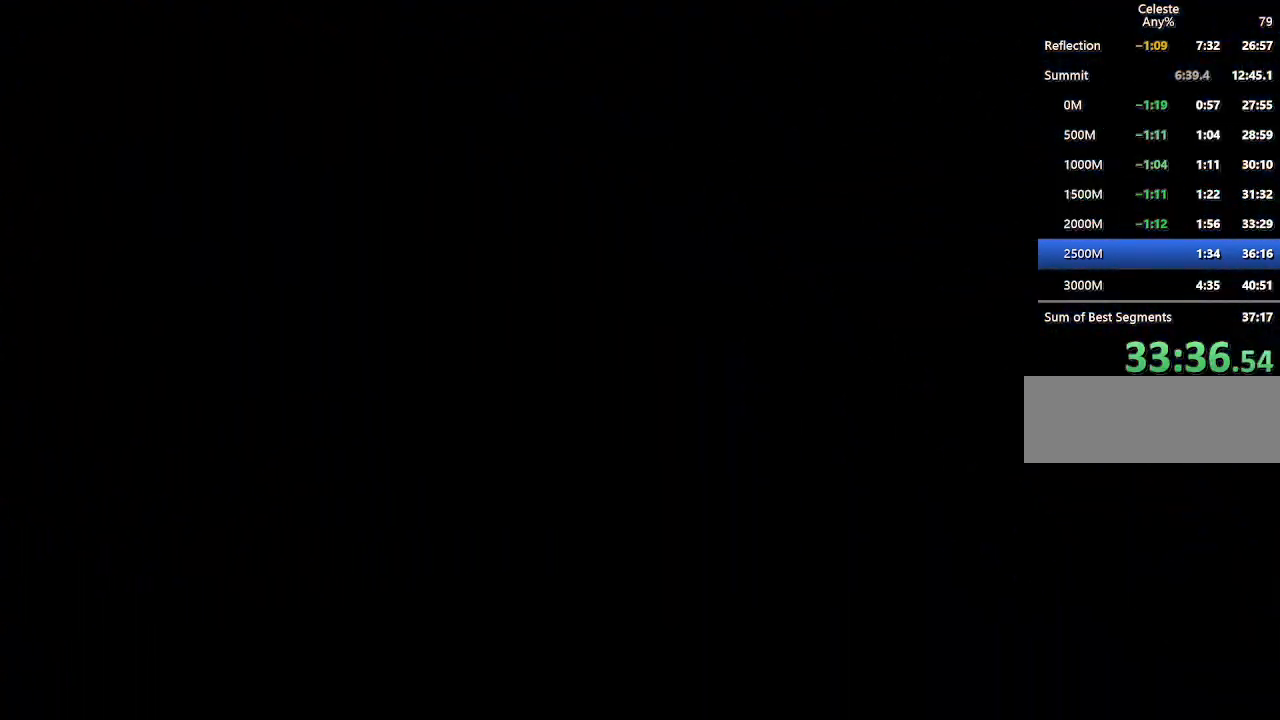
{"keys": [], "events": []}
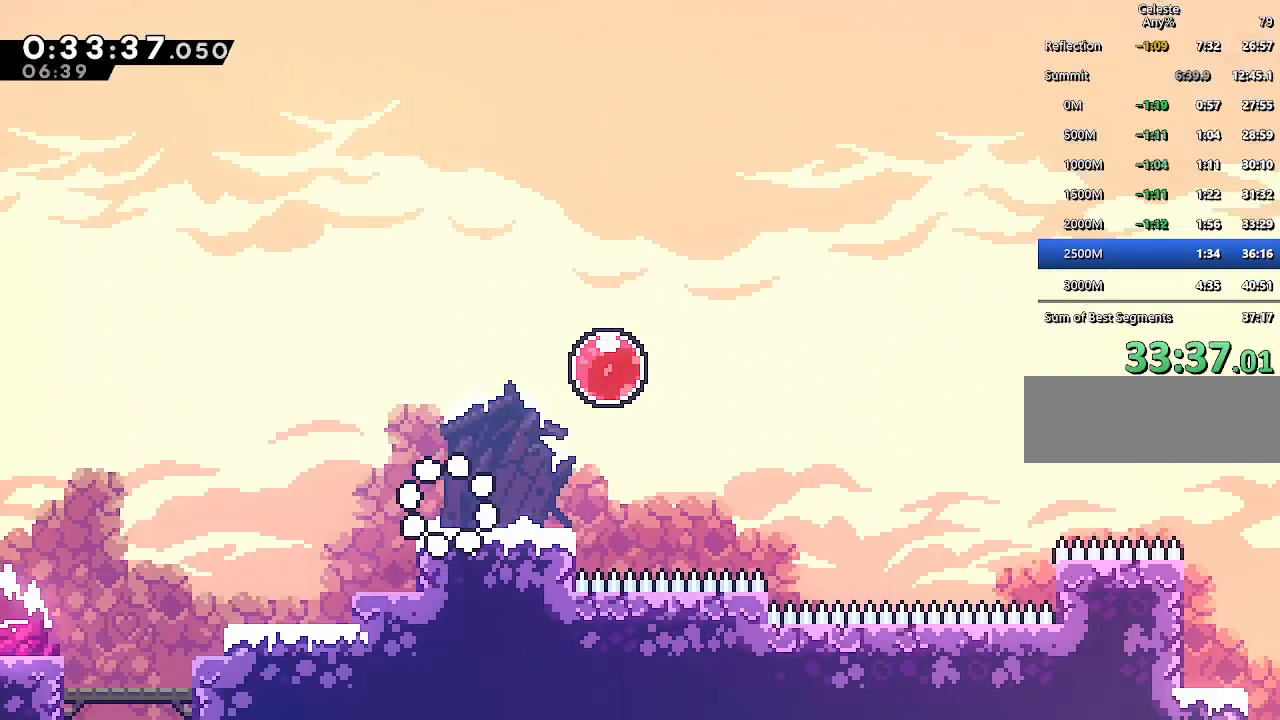
{"keys": ["dash", "right"], "events": [[117, "jump", "down"], [117, "right", "down"], [167, "up", "down"], [217, "dash", "down"], [250, "jump", "up"], [350, "dash", "up"], [350, "up", "up"], [433, "dash", "down"]]}
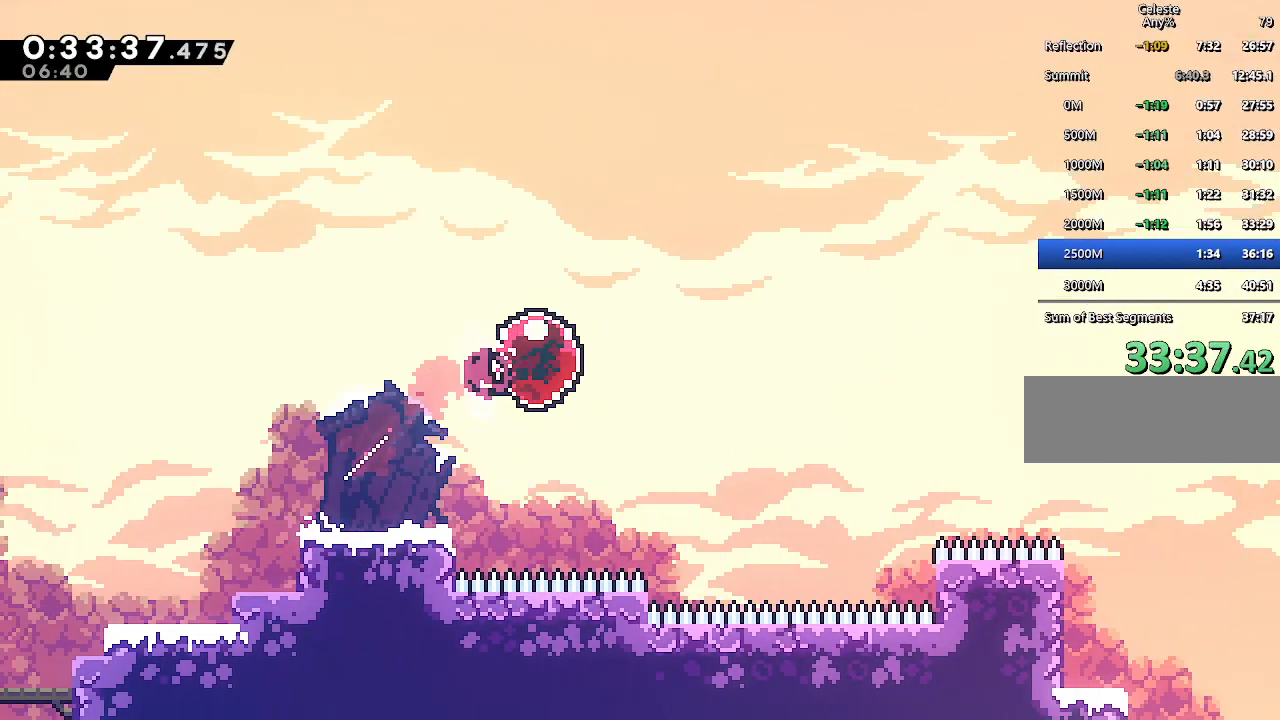
{"keys": ["right"], "events": [[33, "dash", "up"]]}
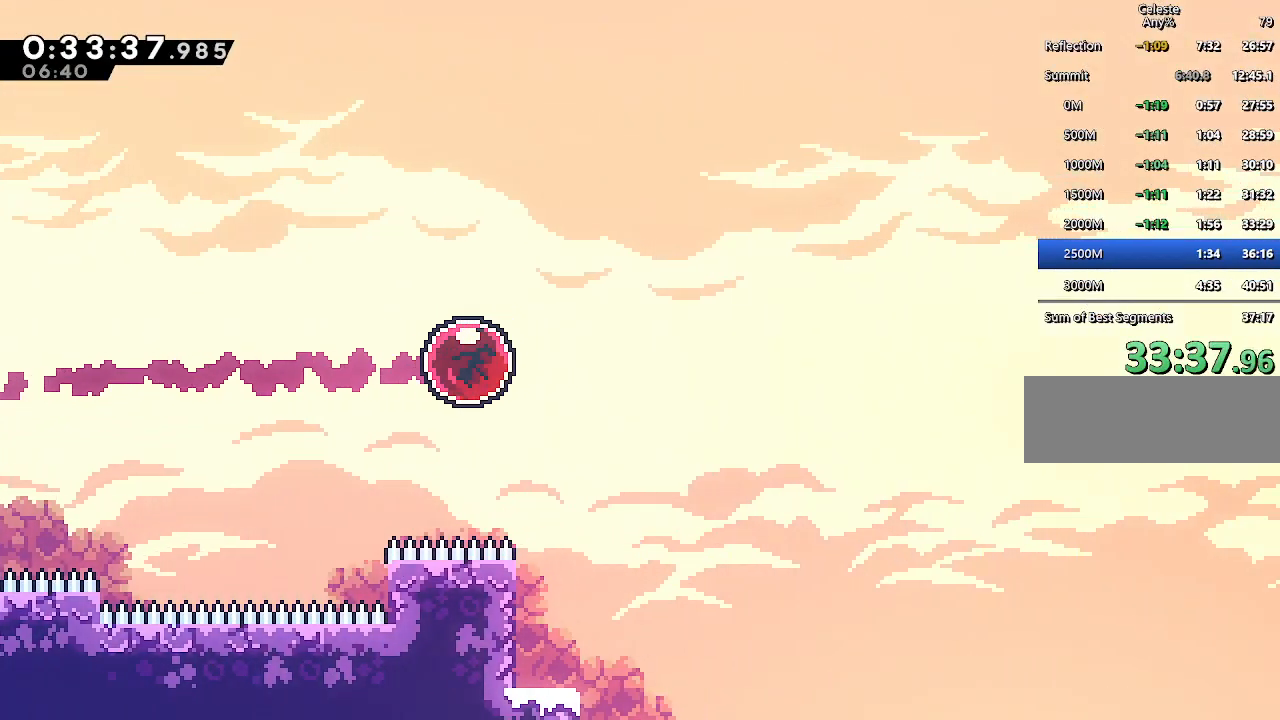
{"keys": ["right"], "events": []}
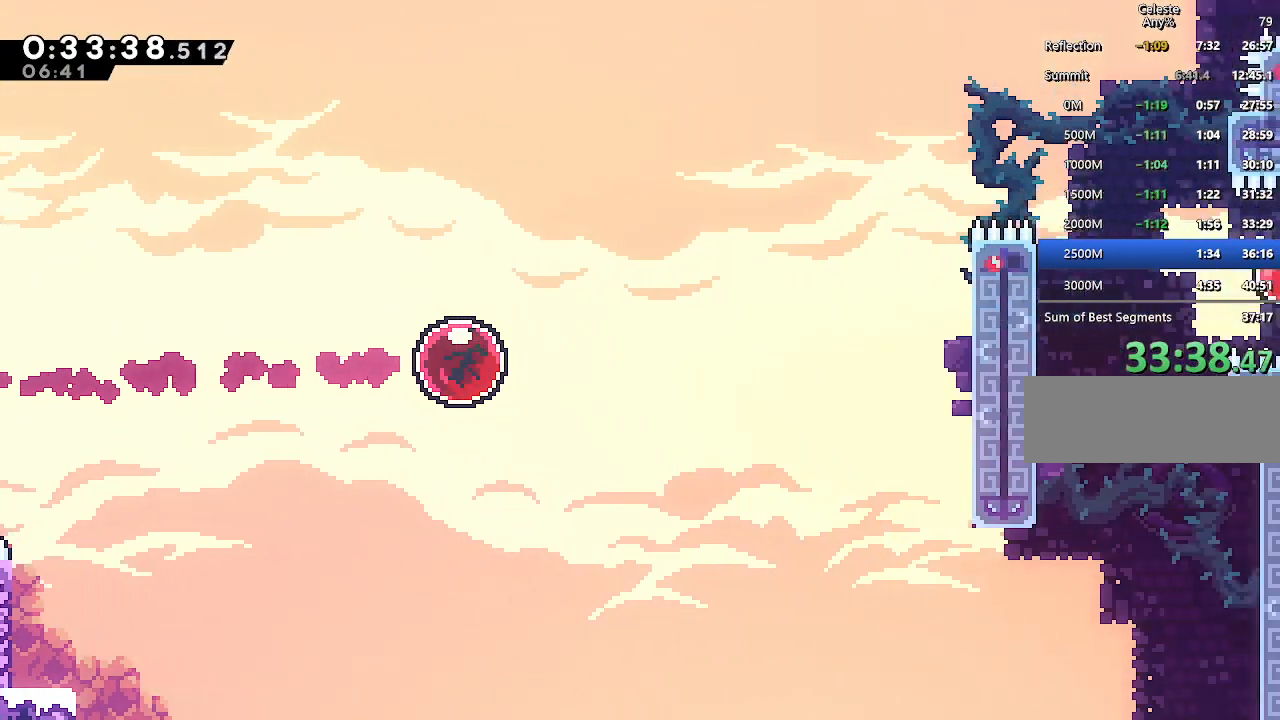
{"keys": ["climb", "dash", "right", "up"], "events": [[300, "climb", "down"], [300, "up", "down"], [350, "dash", "down"]]}
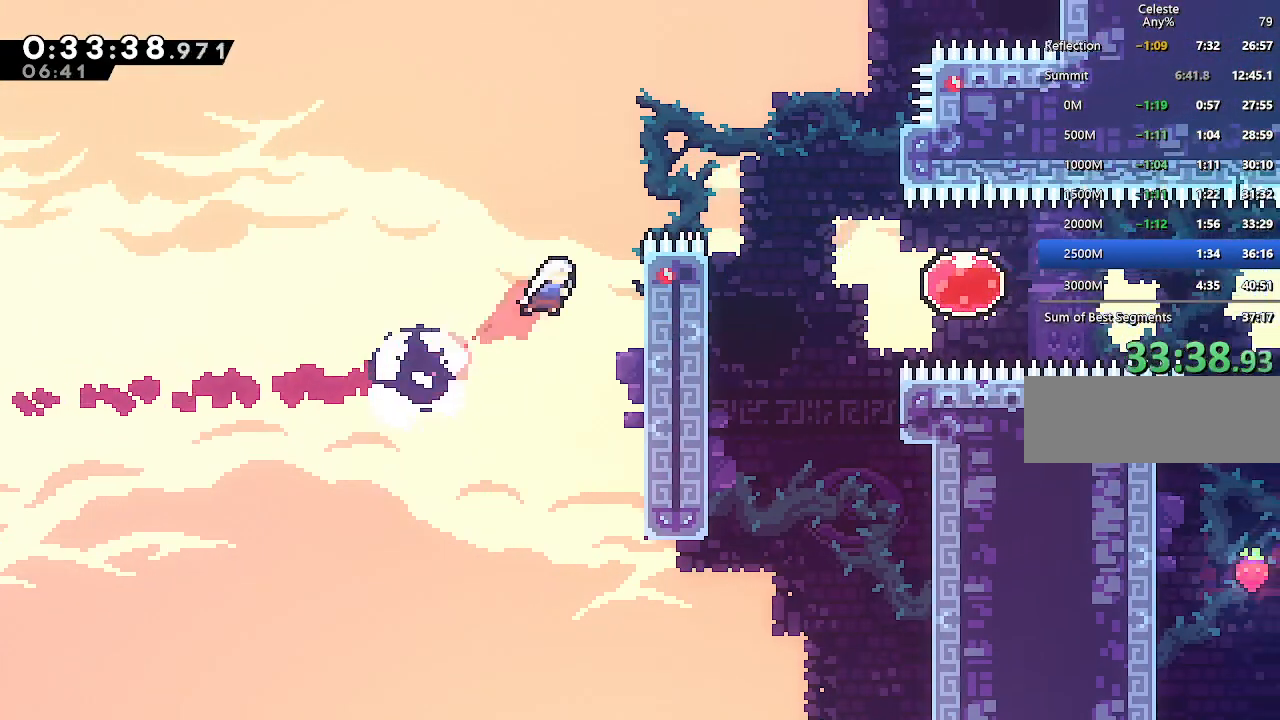
{"keys": ["right"], "events": [[33, "dash", "up"], [133, "jump", "down"], [267, "jump", "up"], [267, "up", "up"], [417, "climb", "up"]]}
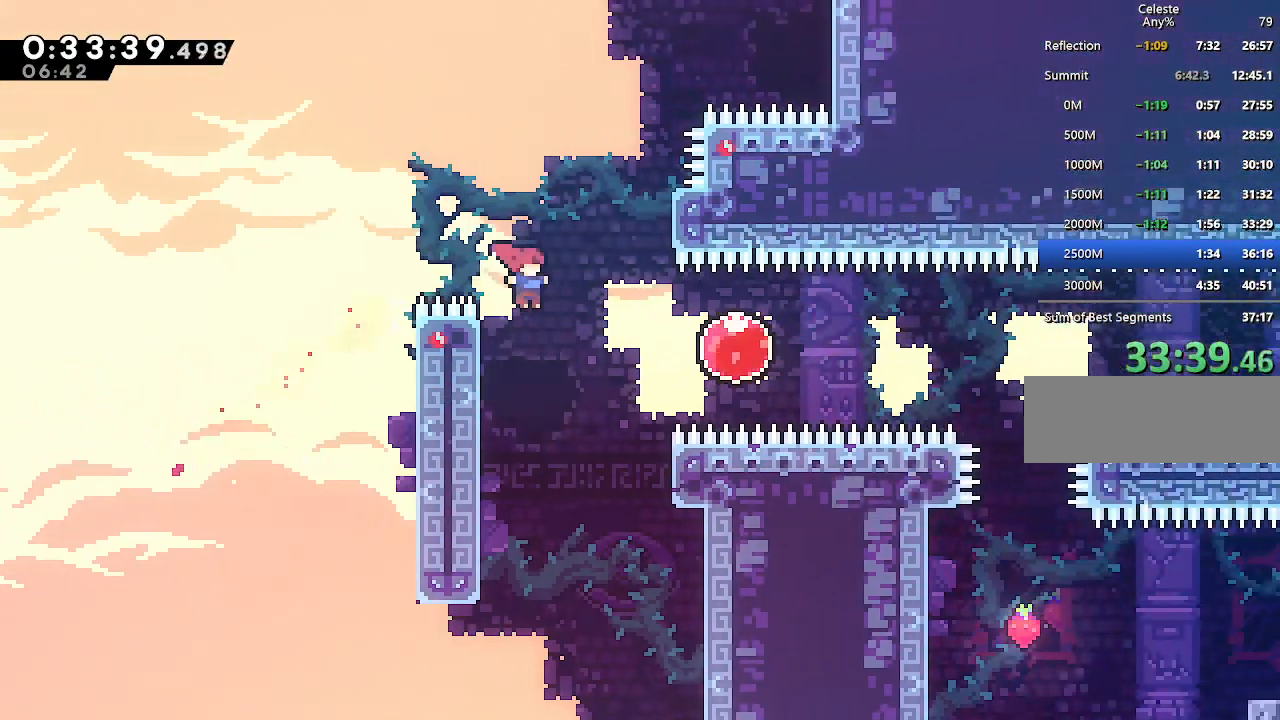
{"keys": ["right"], "events": [[150, "dash", "down"], [283, "dash", "up"], [333, "dash", "down"], [483, "dash", "up"]]}
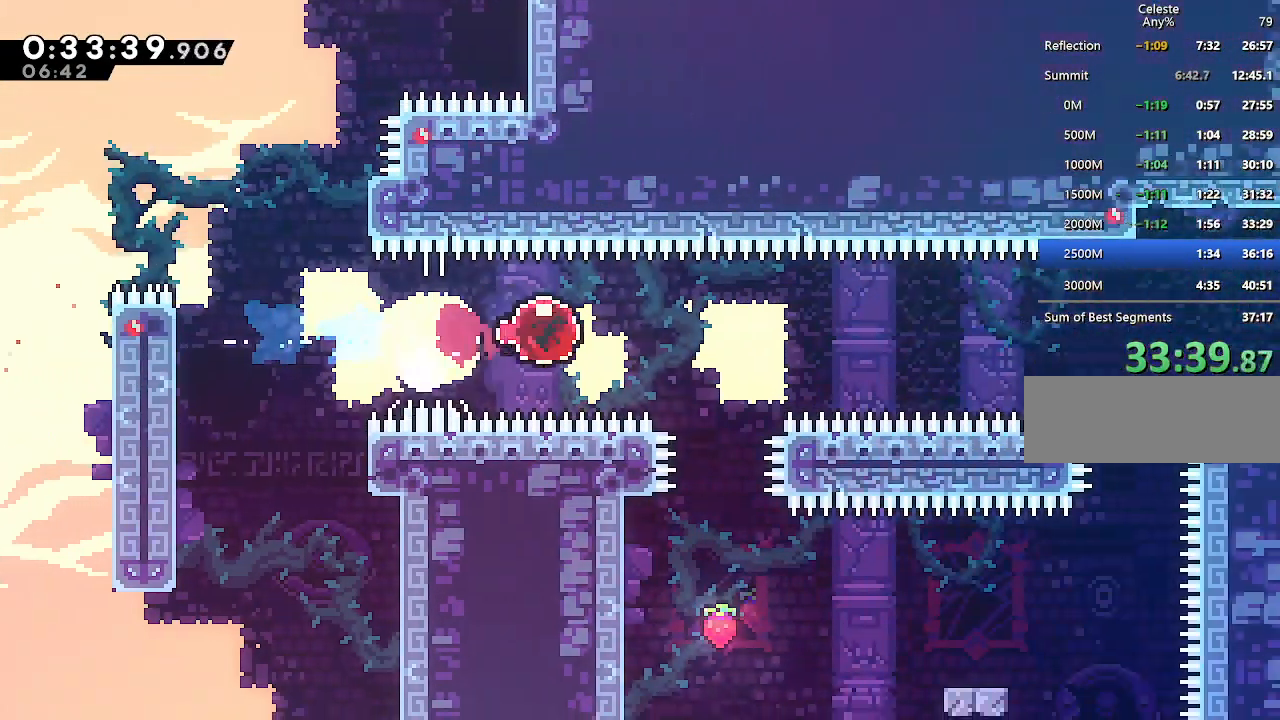
{"keys": ["right"], "events": []}
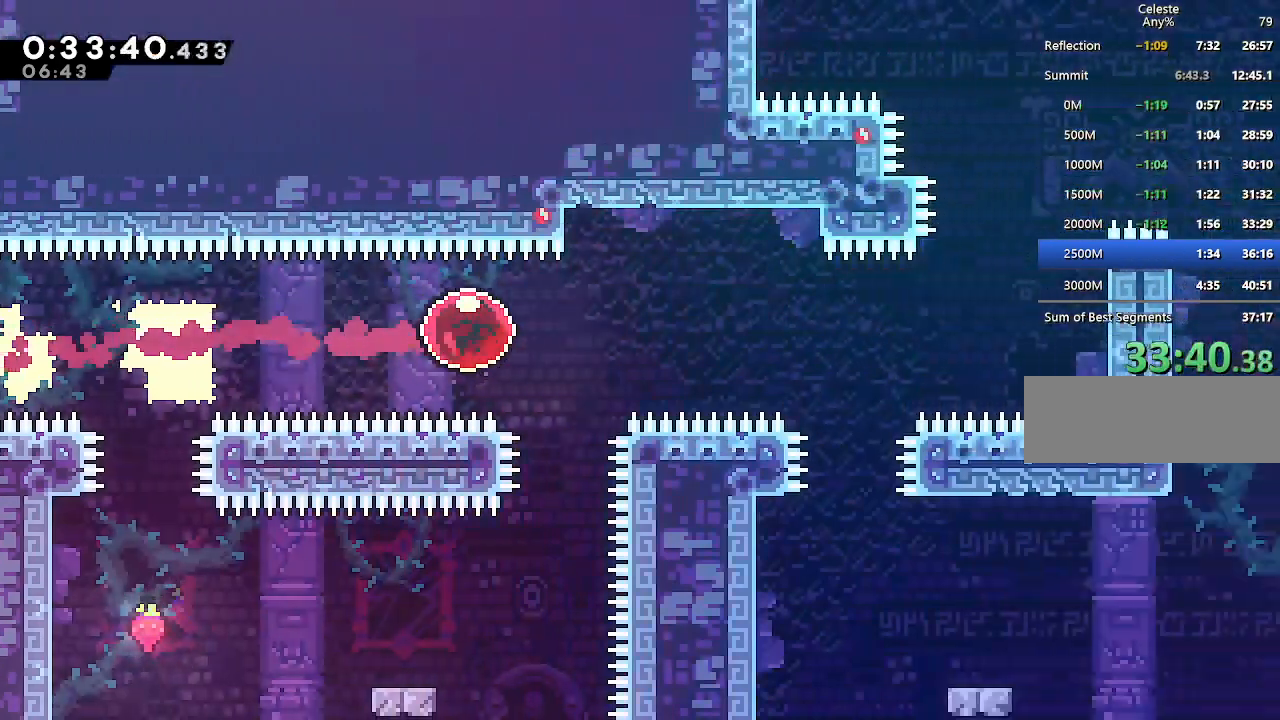
{"keys": ["dash", "right", "up"], "events": [[367, "up", "down"], [417, "dash", "down"]]}
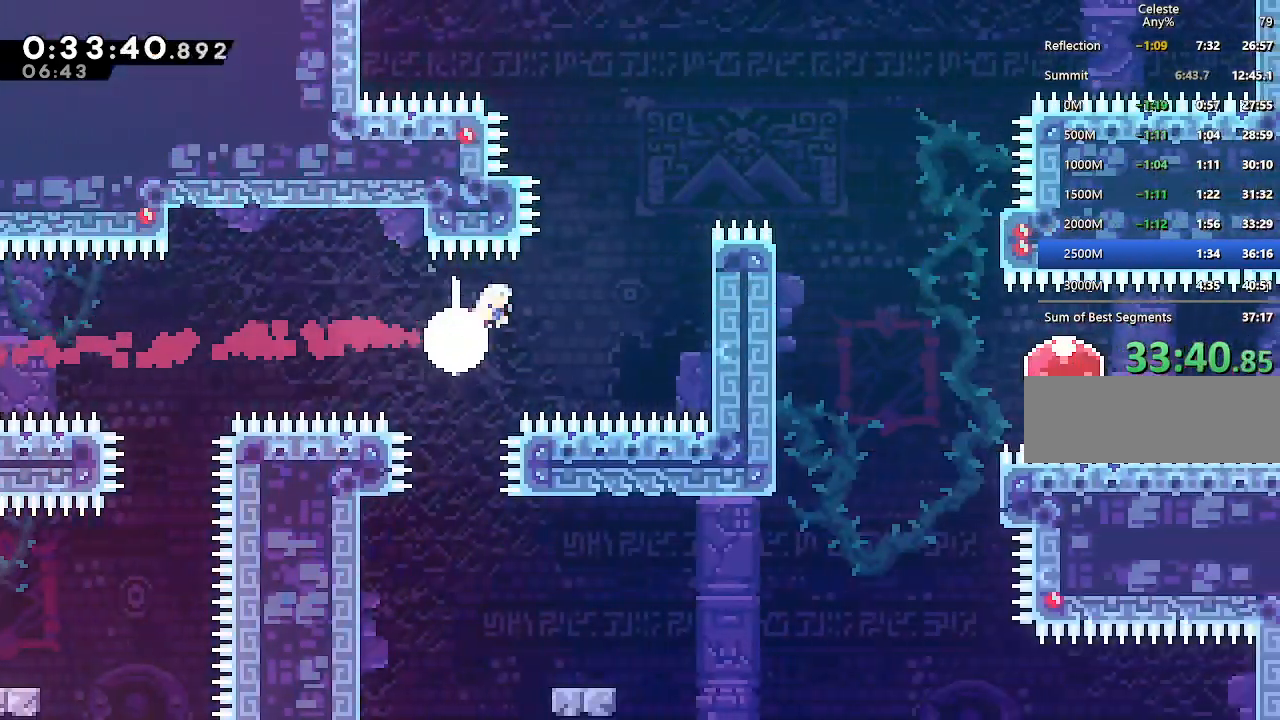
{"keys": ["right"], "events": [[50, "dash", "up"], [100, "climb", "down"], [100, "up", "up"], [150, "dash", "down"], [283, "dash", "up"], [283, "jump", "down"], [333, "jump", "up"], [417, "climb", "up"]]}
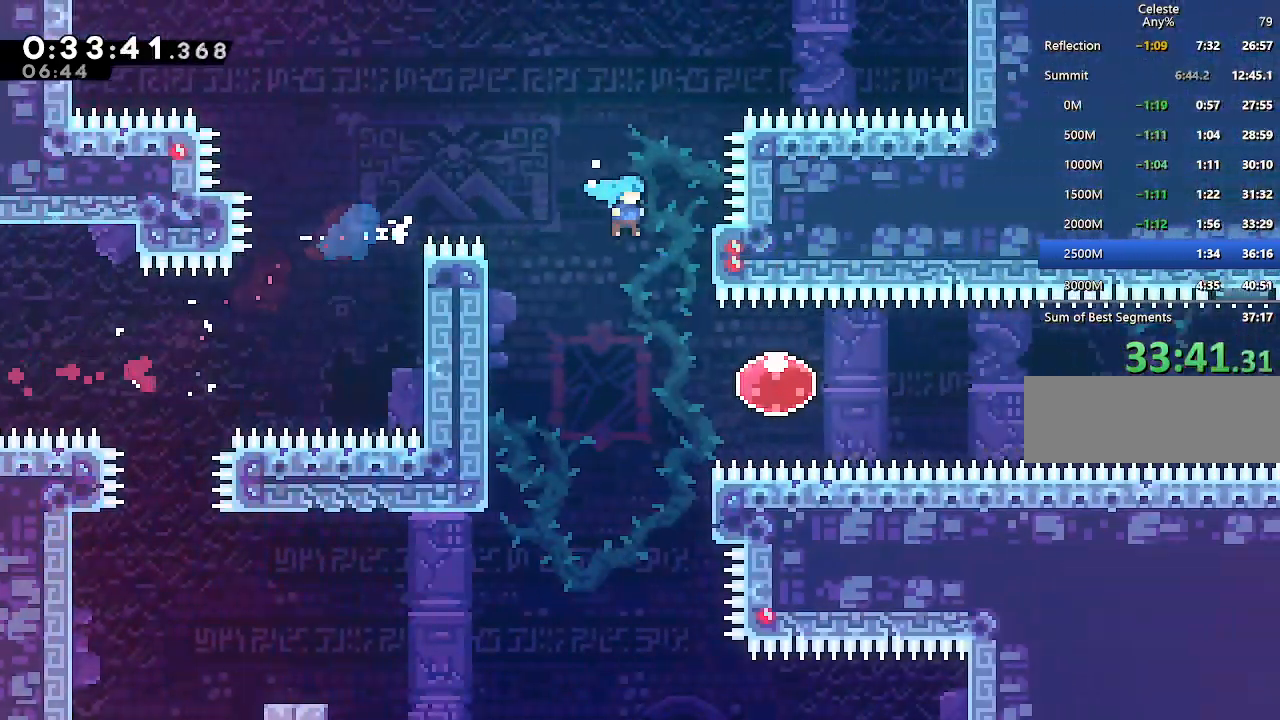
{"keys": ["right"], "events": [[17, "right", "up"], [217, "right", "down"], [300, "dash", "down"], [433, "dash", "up"]]}
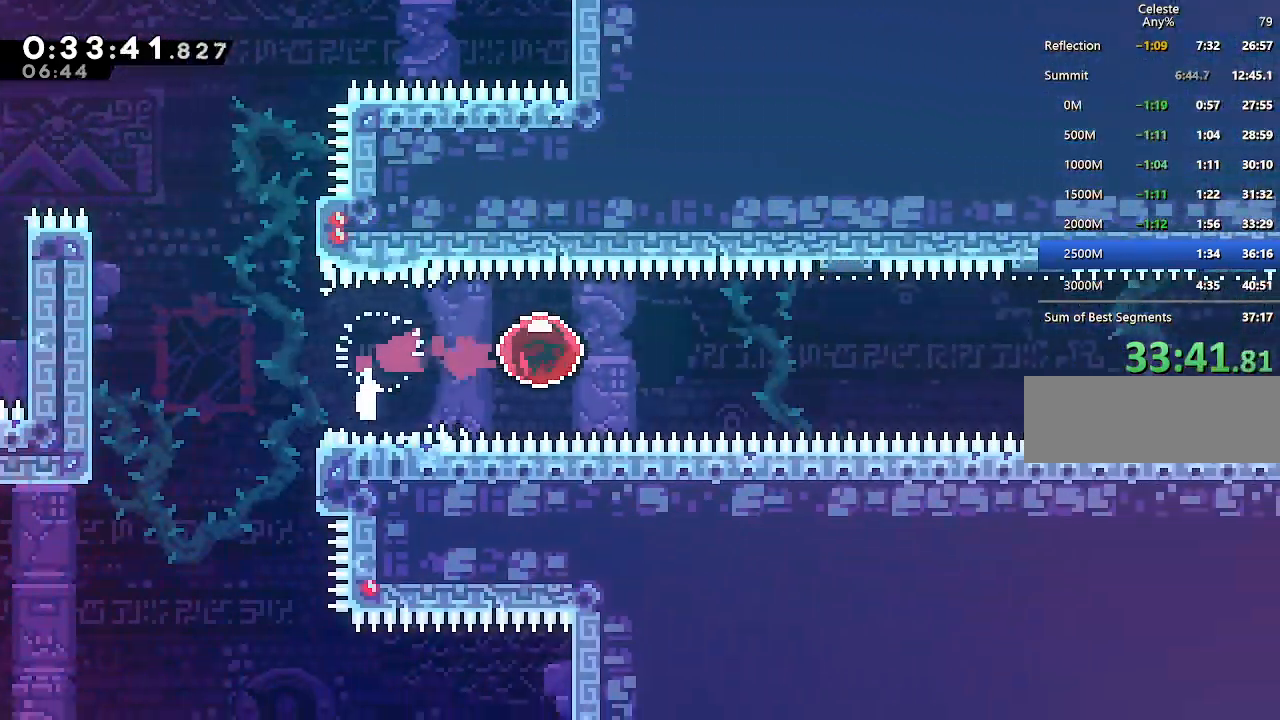
{"keys": ["right"], "events": []}
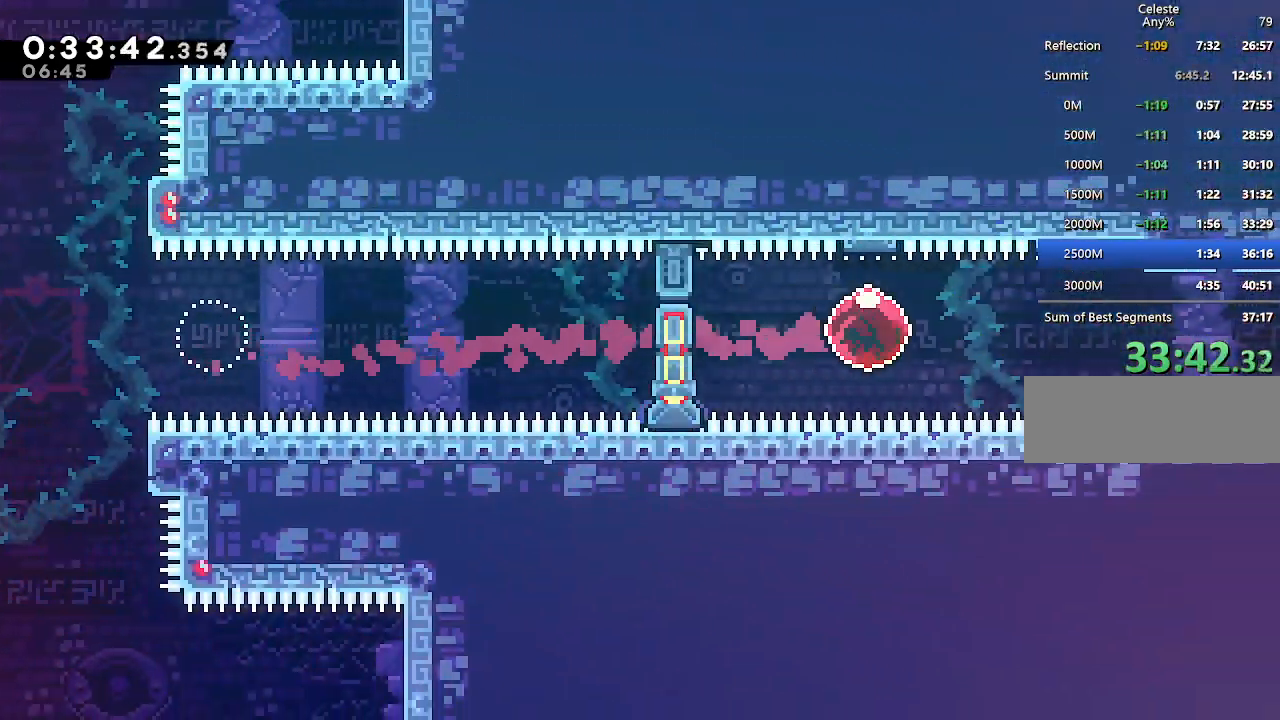
{"keys": ["down", "right"], "events": [[283, "dash", "down"], [283, "down", "down"], [383, "dash", "up"], [383, "jump", "down"], [433, "jump", "up"]]}
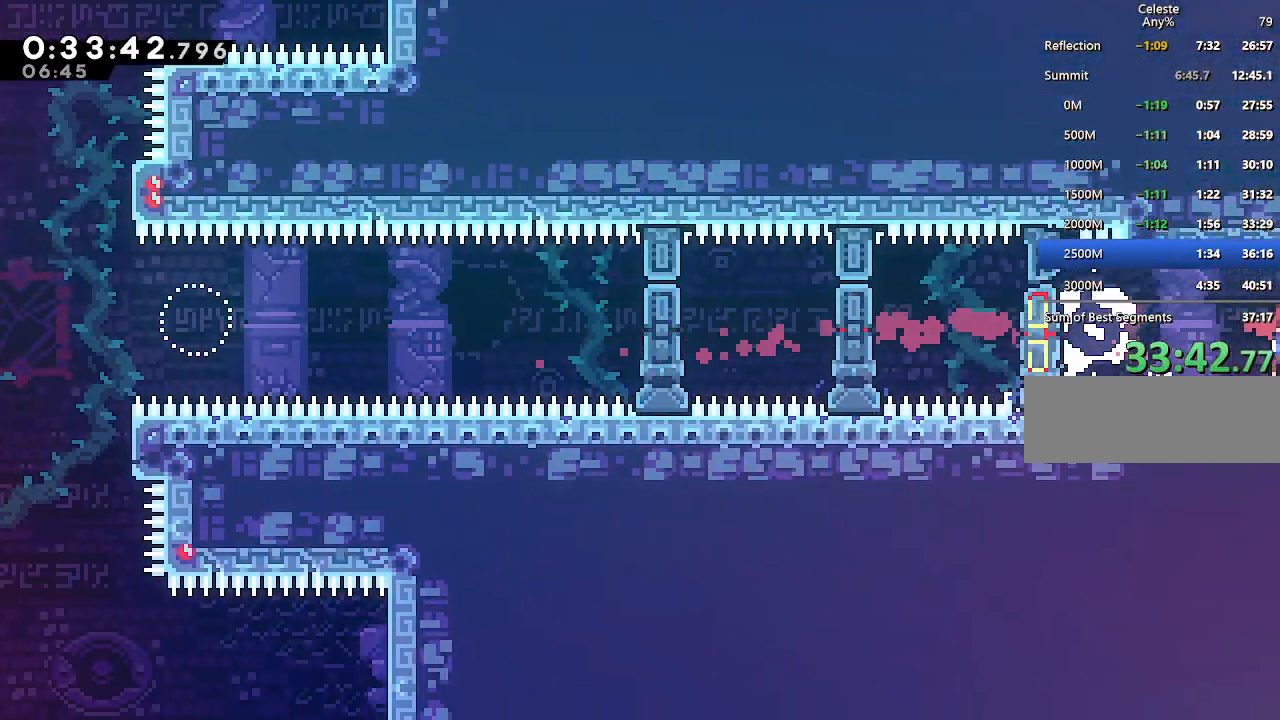
{"keys": ["right"], "events": [[117, "down", "up"]]}
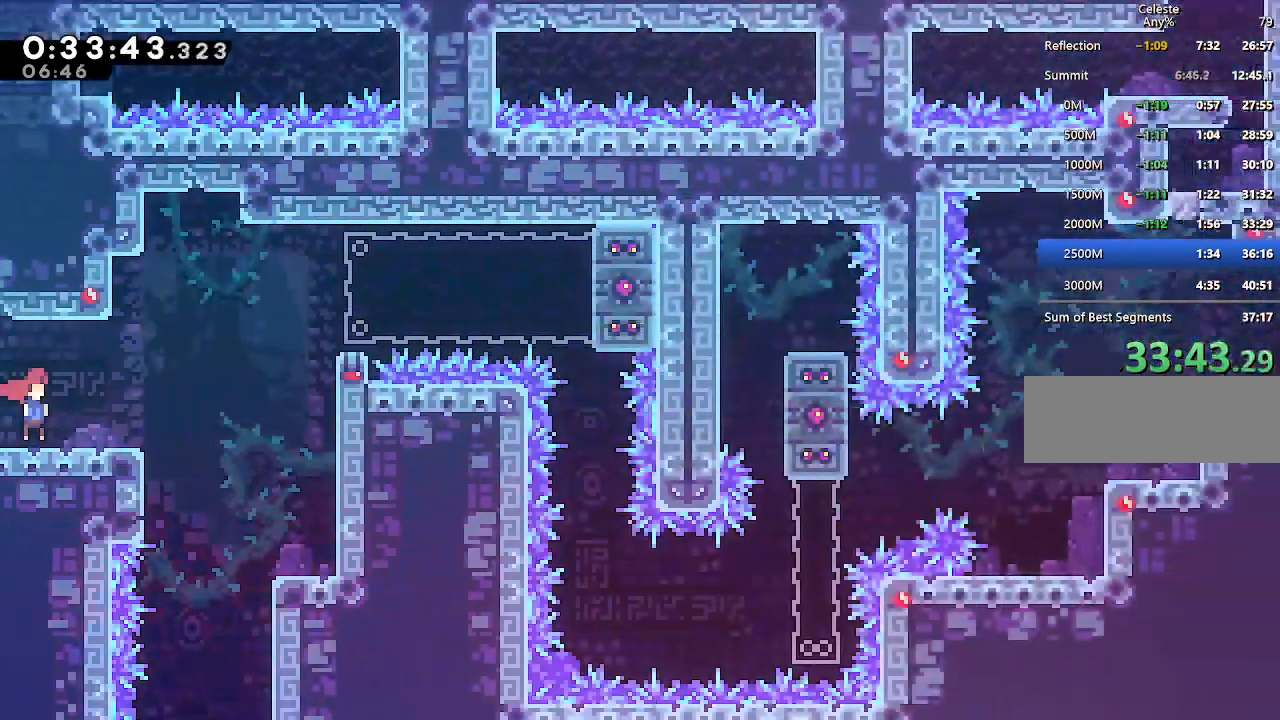
{"keys": ["jump", "right"], "events": [[217, "jump", "down"]]}
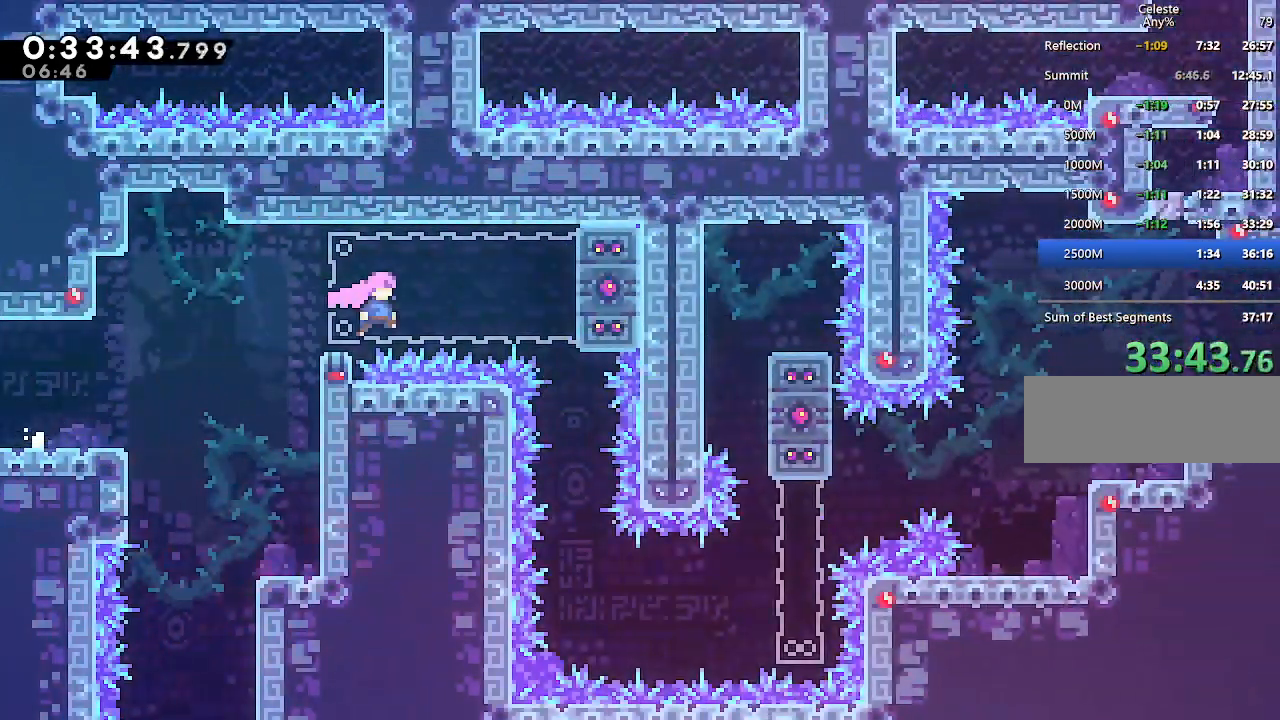
{"keys": [], "events": [[233, "climb", "down"], [383, "jump", "up"], [433, "right", "up"], [467, "climb", "up"]]}
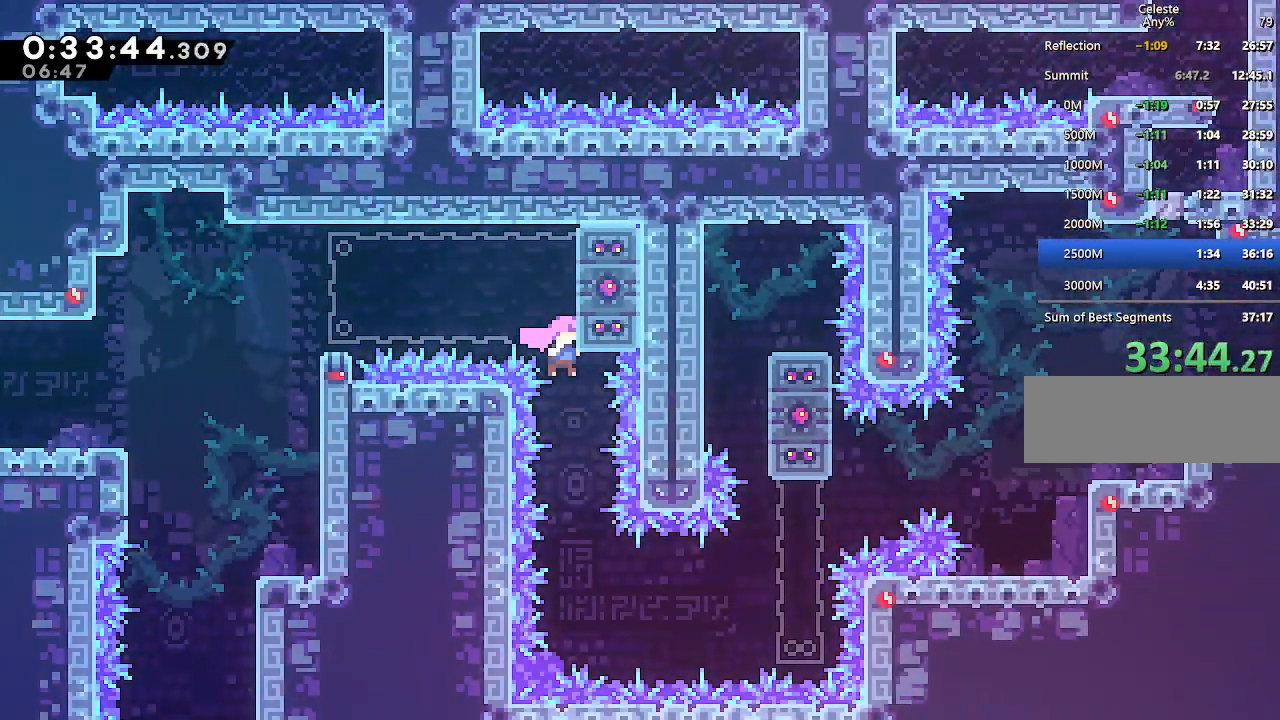
{"keys": ["climb", "dash", "right"], "events": [[350, "right", "down"], [450, "climb", "down"], [450, "dash", "down"]]}
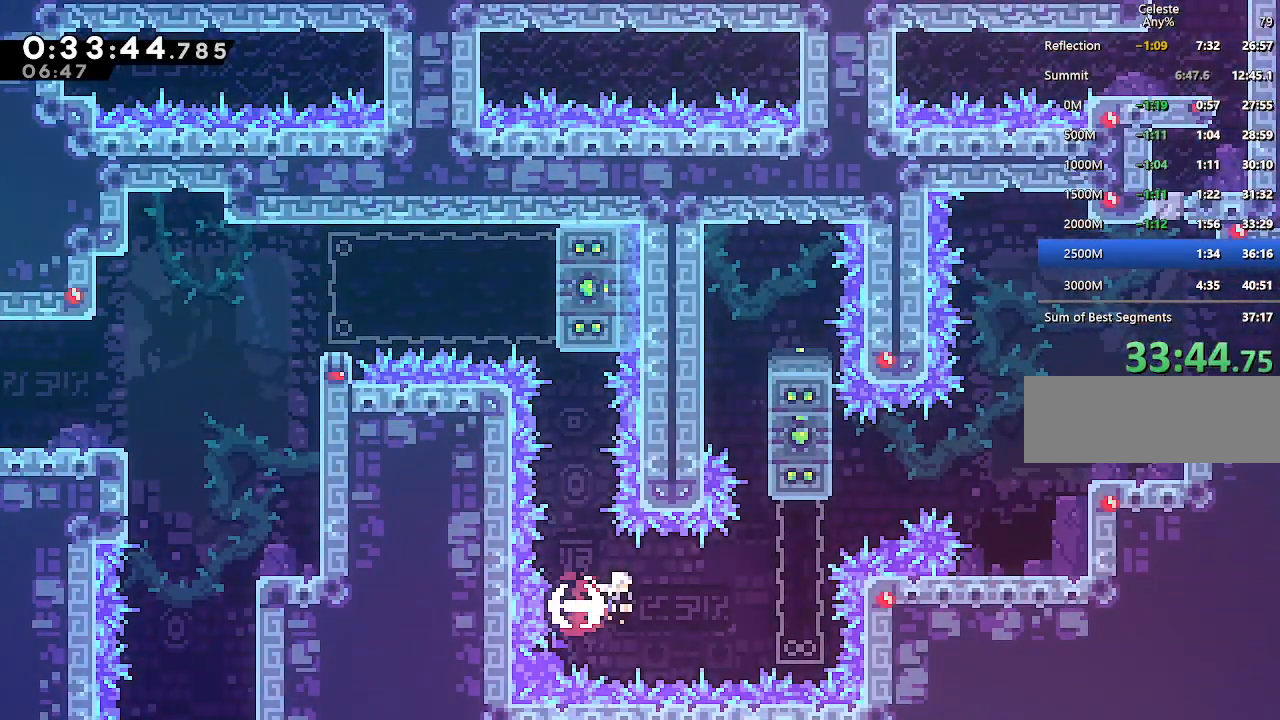
{"keys": [], "events": [[83, "dash", "up"], [183, "jump", "down"], [417, "jump", "up"], [450, "climb", "up"], [450, "right", "up"]]}
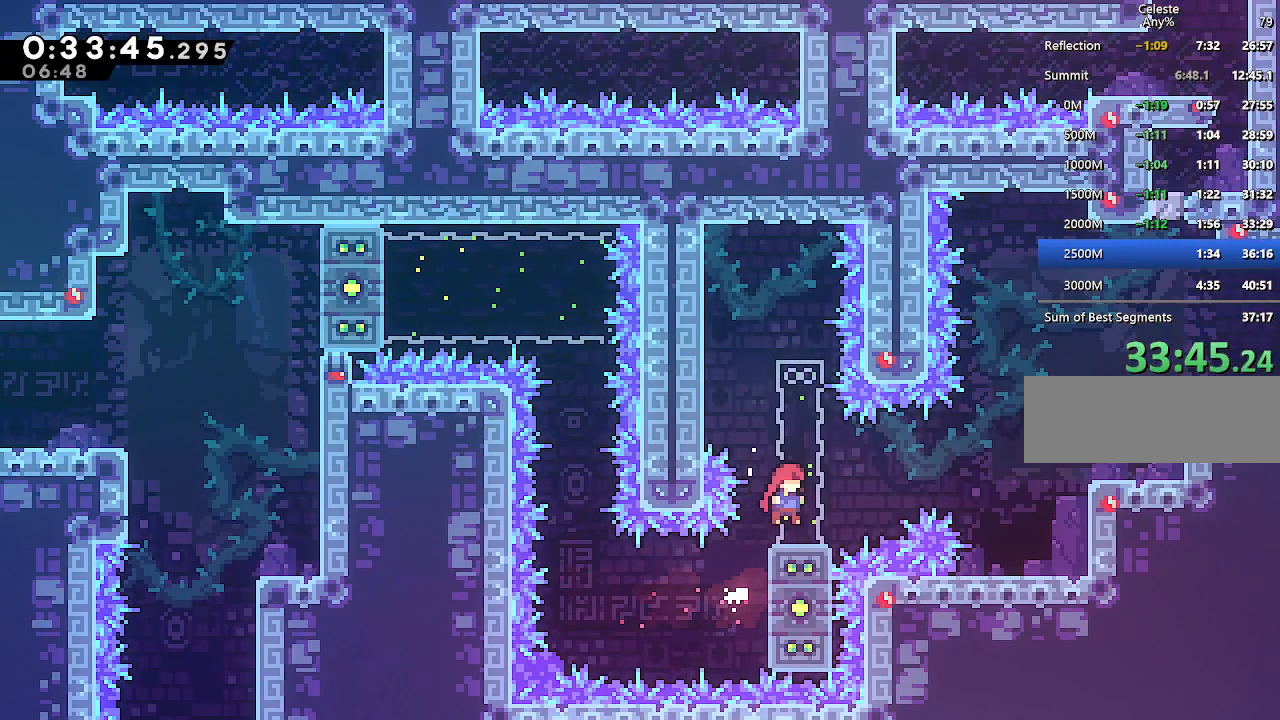
{"keys": ["climb", "right"], "events": [[150, "dash", "down"], [200, "right", "down"], [283, "dash", "up"], [283, "jump", "down"], [433, "jump", "up"], [467, "climb", "down"]]}
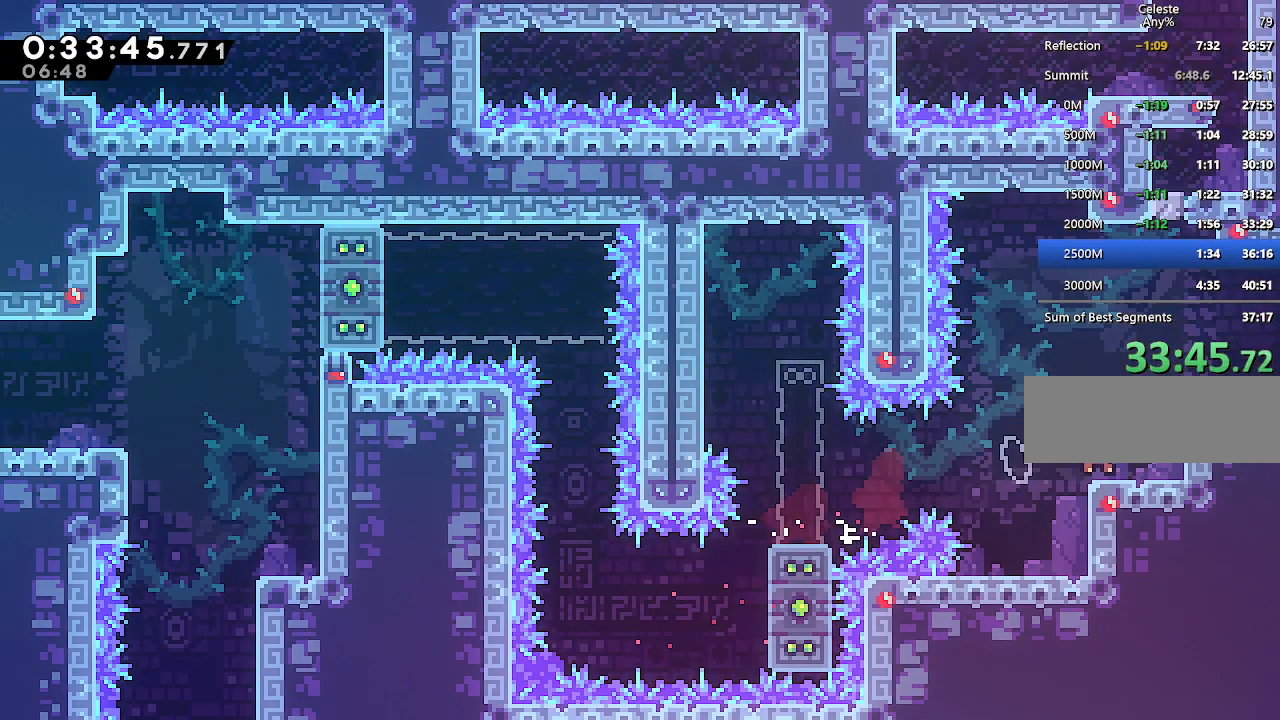
{"keys": ["climb", "right"], "events": [[17, "up", "down"], [67, "dash", "down"], [117, "jump", "down"], [167, "dash", "up"], [250, "jump", "up"], [300, "up", "up"]]}
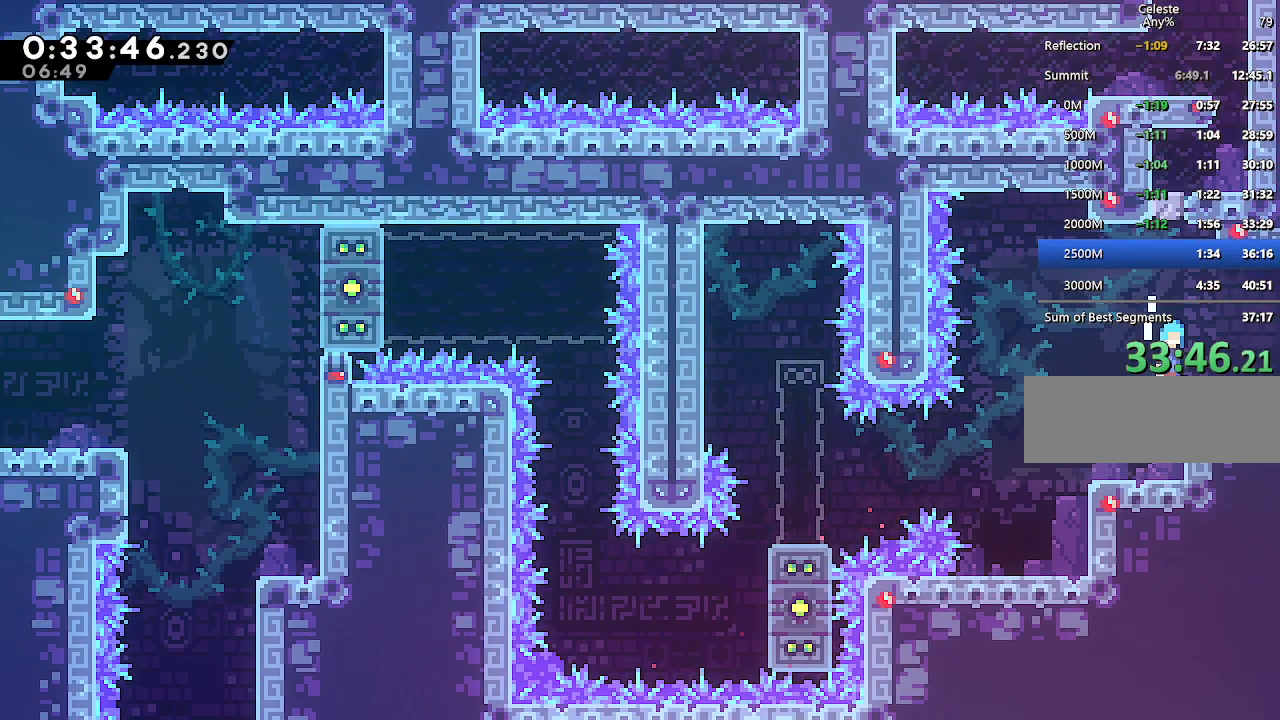
{"keys": ["right"], "events": [[33, "jump", "down"], [133, "jump", "up"], [217, "climb", "up"], [317, "right", "up"], [417, "right", "down"]]}
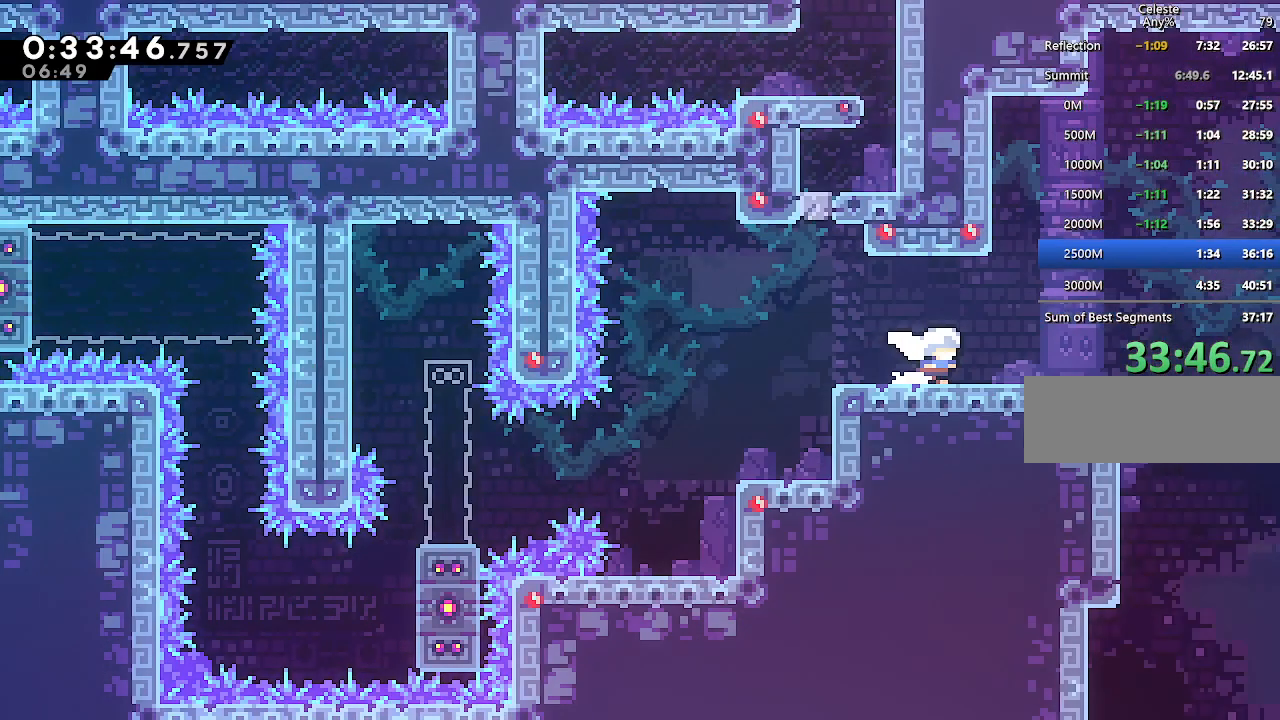
{"keys": ["right"], "events": []}
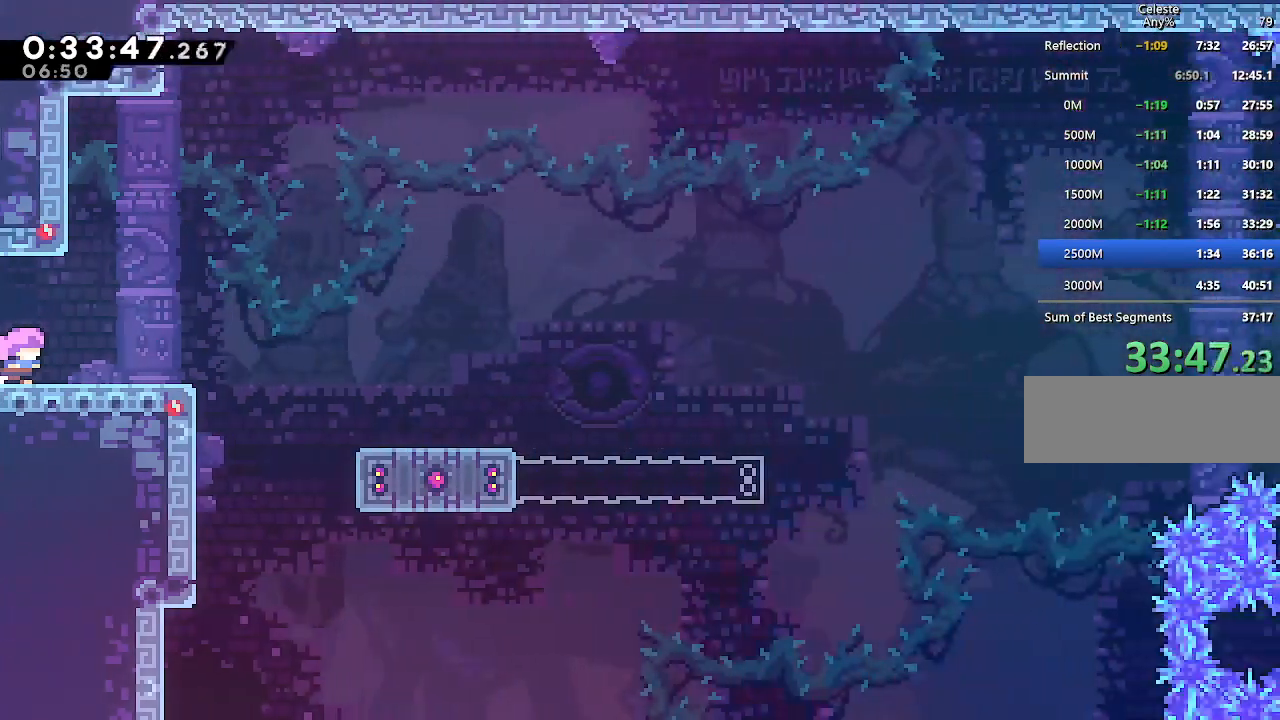
{"keys": ["right"], "events": [[167, "jump", "down"], [250, "jump", "up"]]}
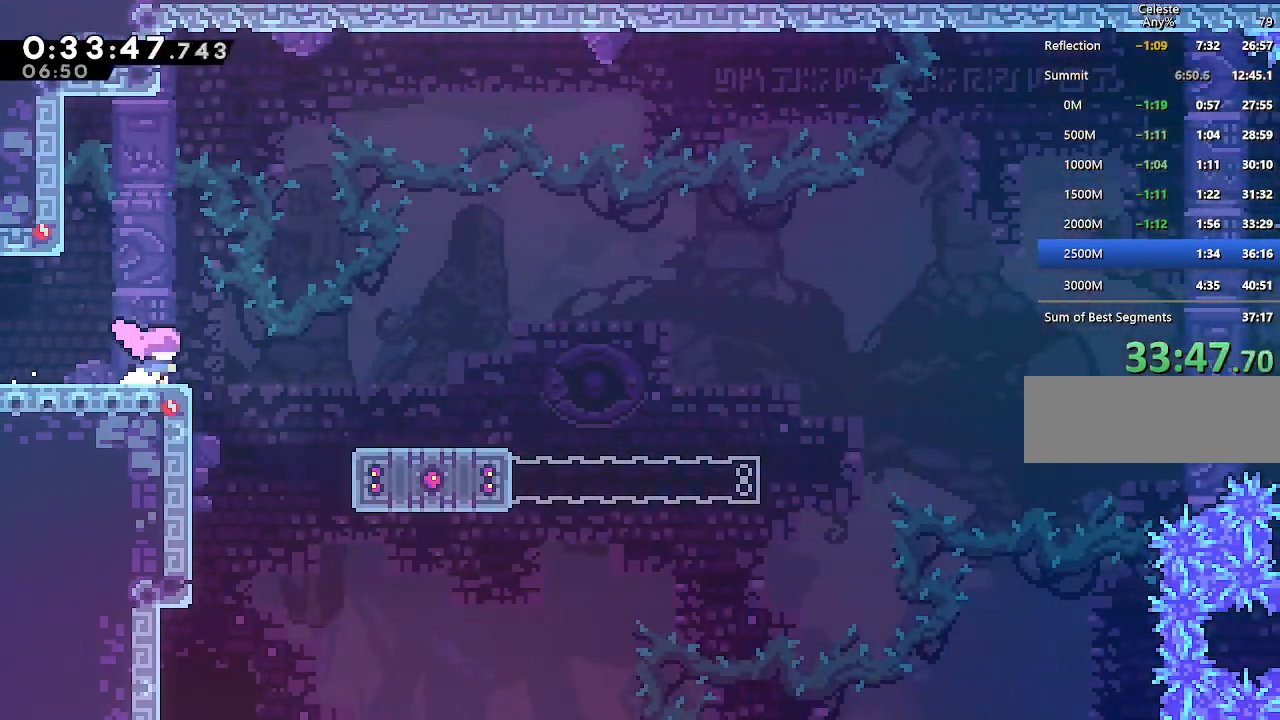
{"keys": ["right"], "events": [[83, "jump", "down"], [417, "jump", "up"]]}
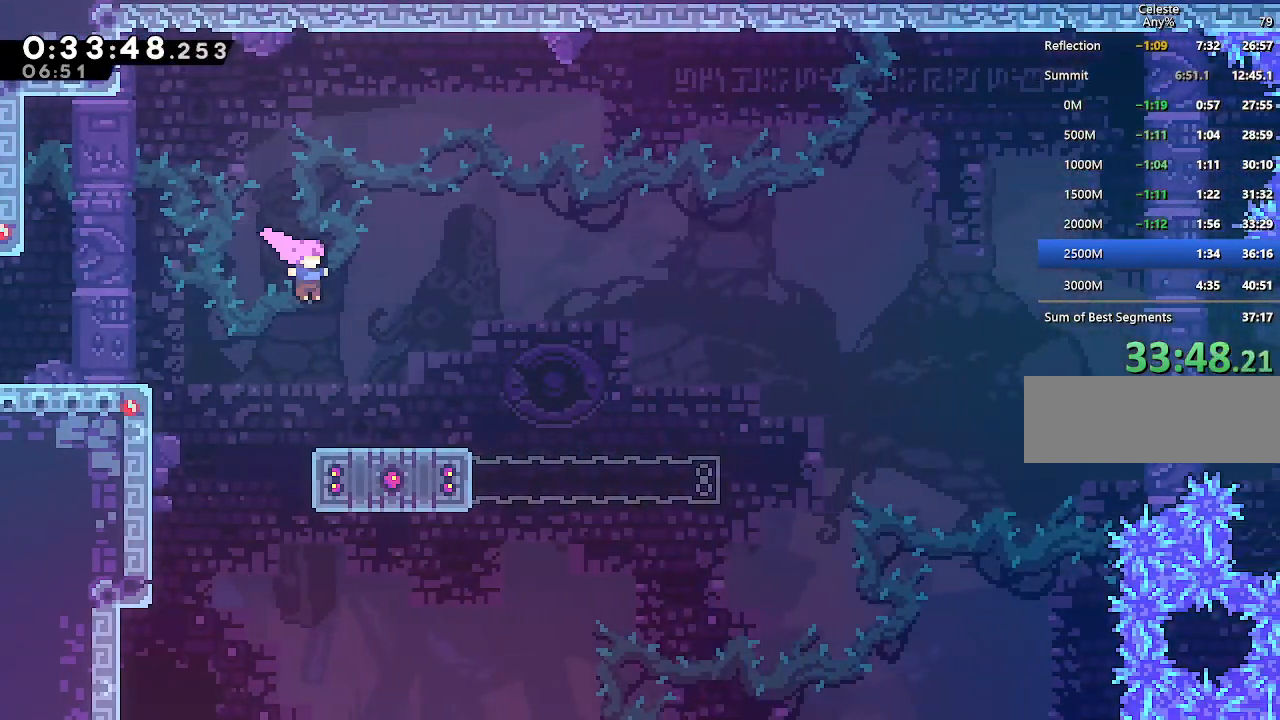
{"keys": ["jump", "right"], "events": [[100, "down", "down"], [183, "dash", "down"], [333, "down", "up"], [383, "dash", "up"], [433, "jump", "down"]]}
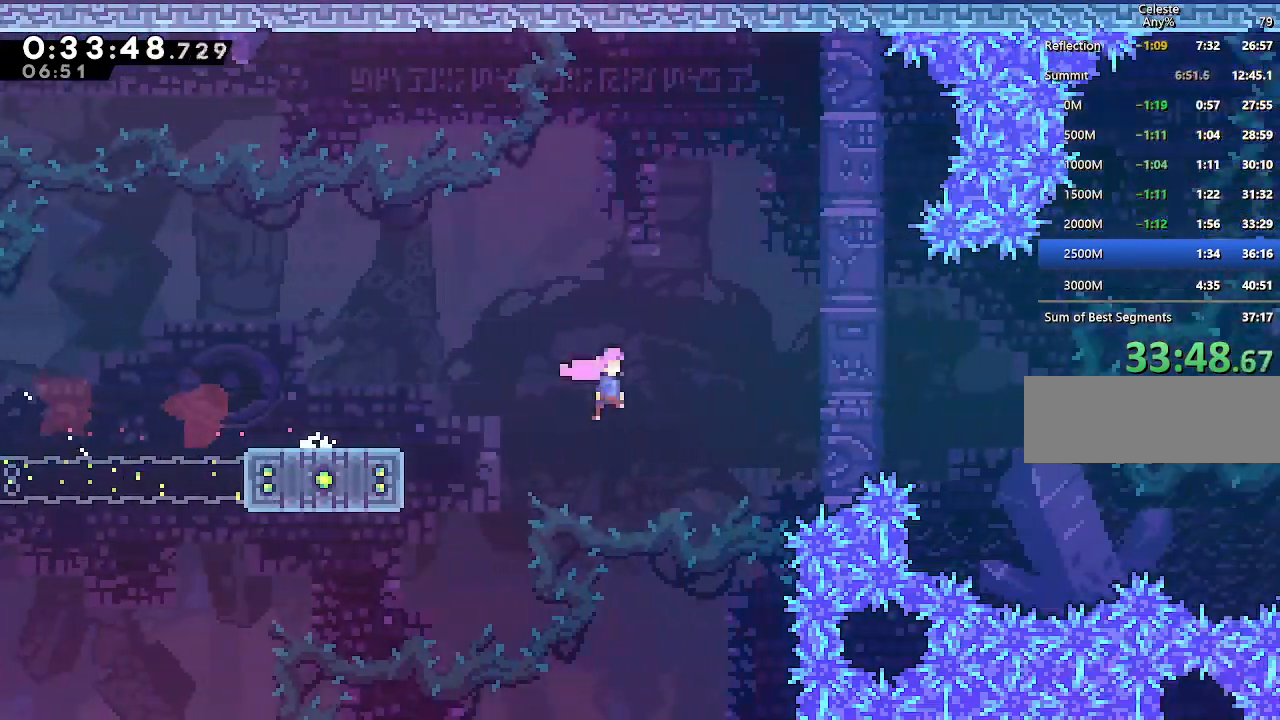
{"keys": ["climb", "right", "up"], "events": [[250, "climb", "down"], [300, "dash", "down"], [300, "up", "down"], [350, "jump", "up"], [483, "dash", "up"]]}
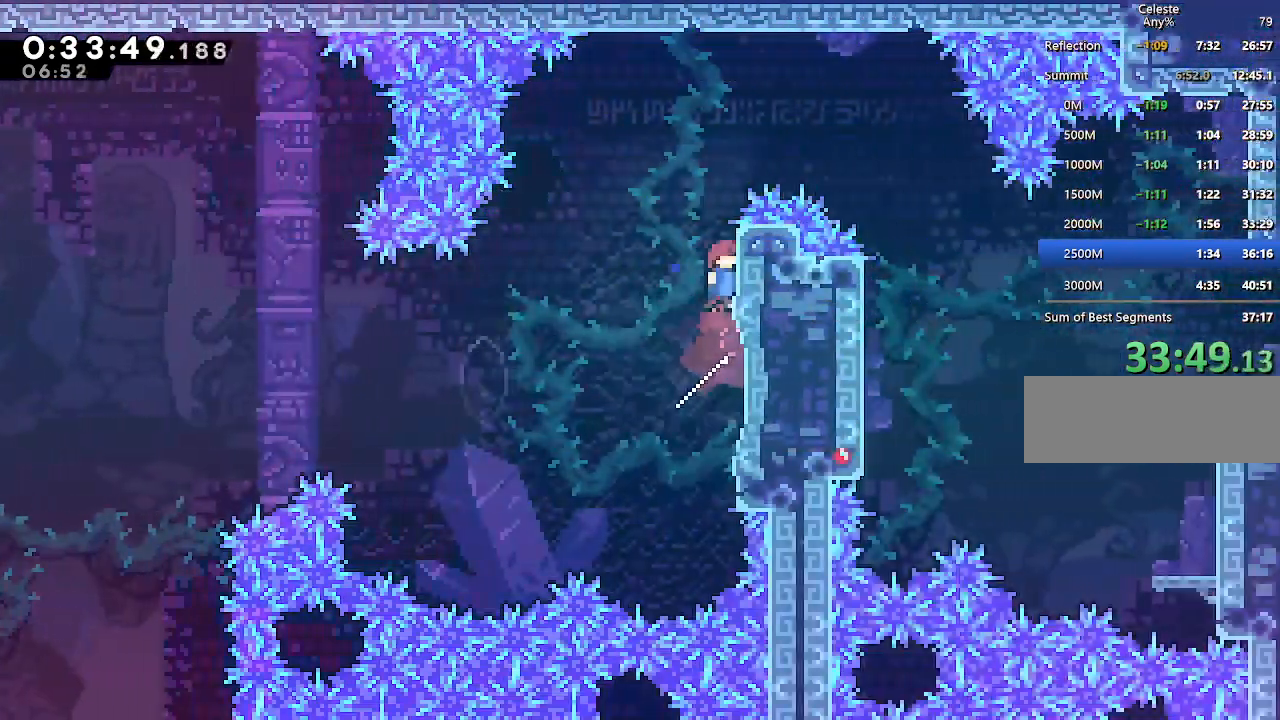
{"keys": ["climb", "right"], "events": [[500, "up", "up"]]}
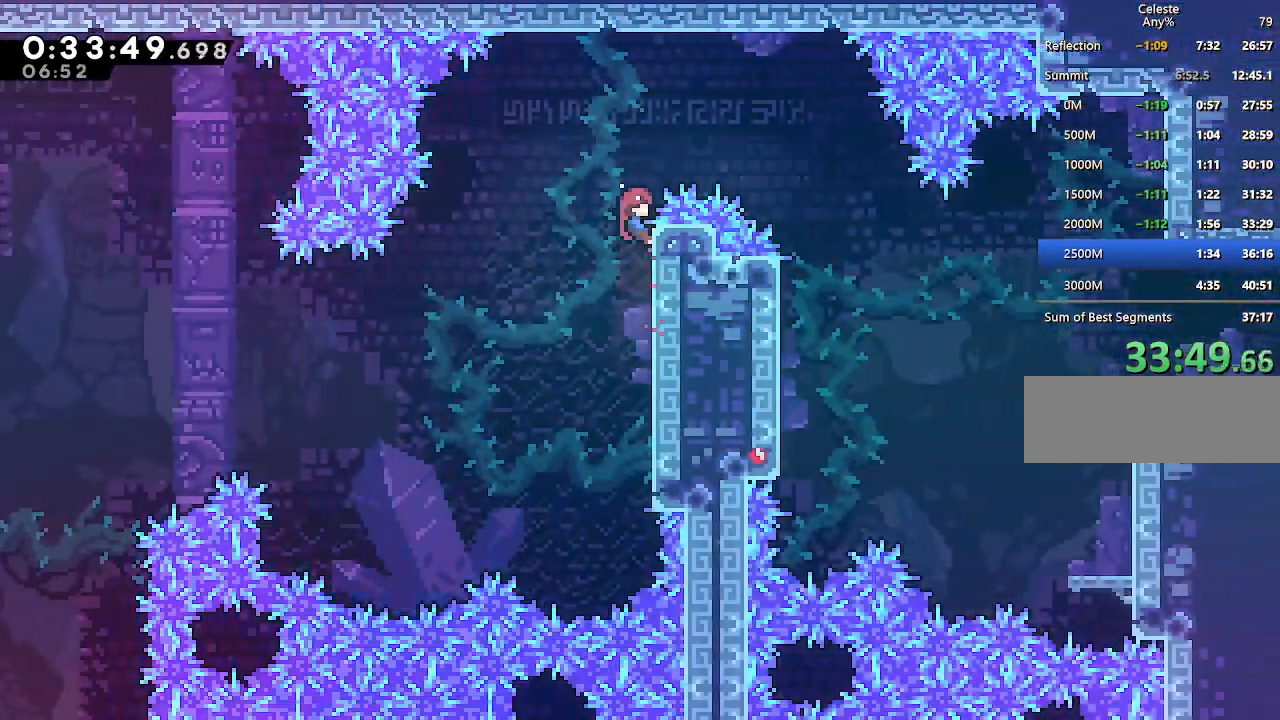
{"keys": ["climb", "right"], "events": [[100, "jump", "down"], [467, "jump", "up"]]}